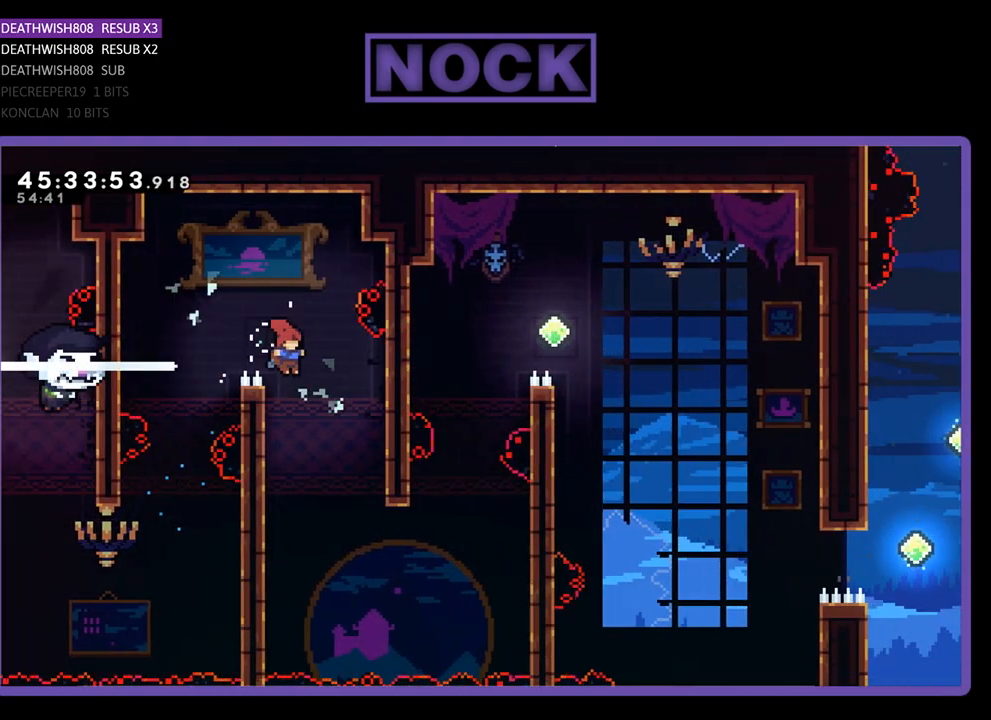
Gameplay with a controller (PlayStation layout); each line is a JSON object with the inputs held at the frame after it. "events" lists button and stick changes between this image and that frame as [ms after this image, input, new state], when the widget could be followed in between. Not read: left_stick right_stick.
{"buttons": ["R2", "DPAD_DOWN"], "events": [[200, "DPAD_LEFT", "down"], [267, "DPAD_DOWN", "down"], [433, "DPAD_LEFT", "up"]]}
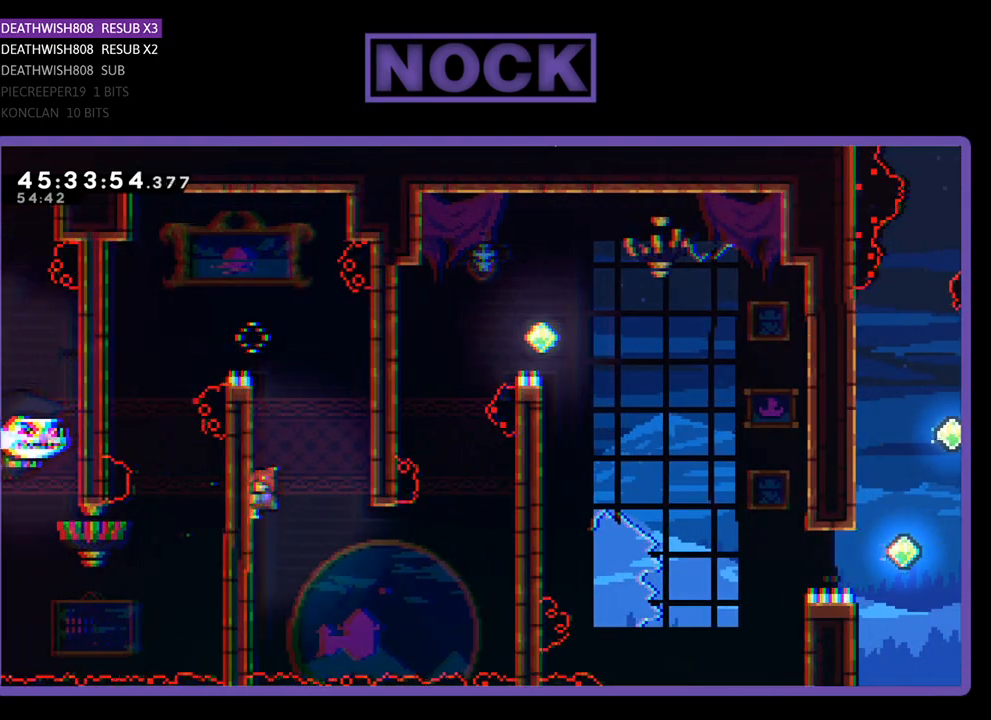
{"buttons": ["R2", "DPAD_DOWN", "DPAD_RIGHT"], "events": [[467, "DPAD_RIGHT", "down"]]}
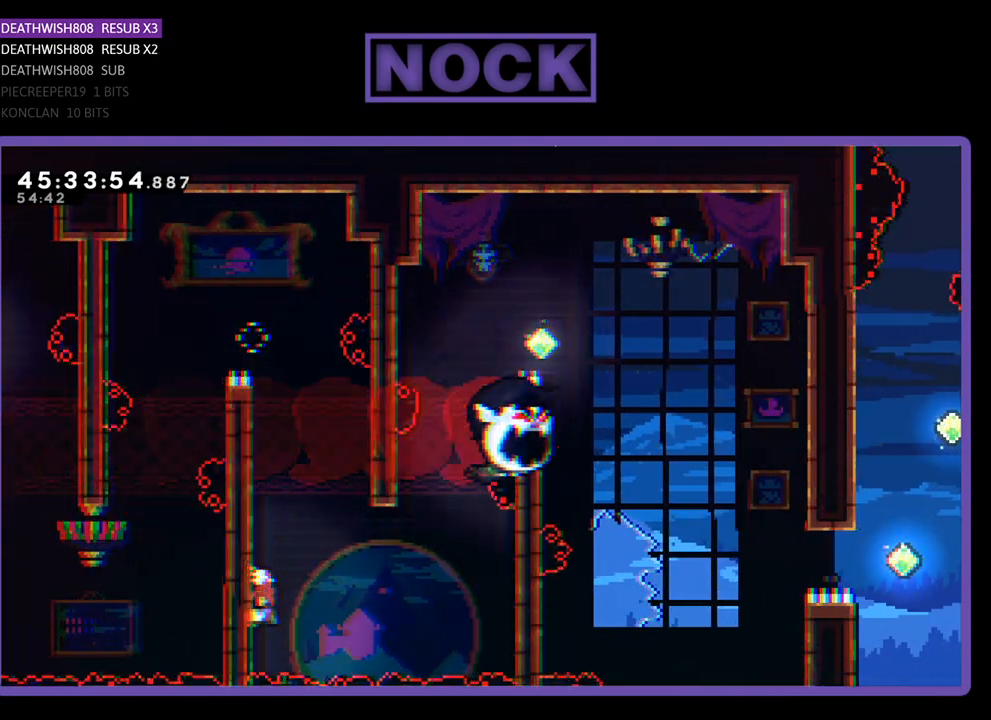
{"buttons": ["R2", "DPAD_RIGHT"], "events": [[33, "DPAD_DOWN", "up"], [167, "CROSS", "down"], [400, "CROSS", "up"]]}
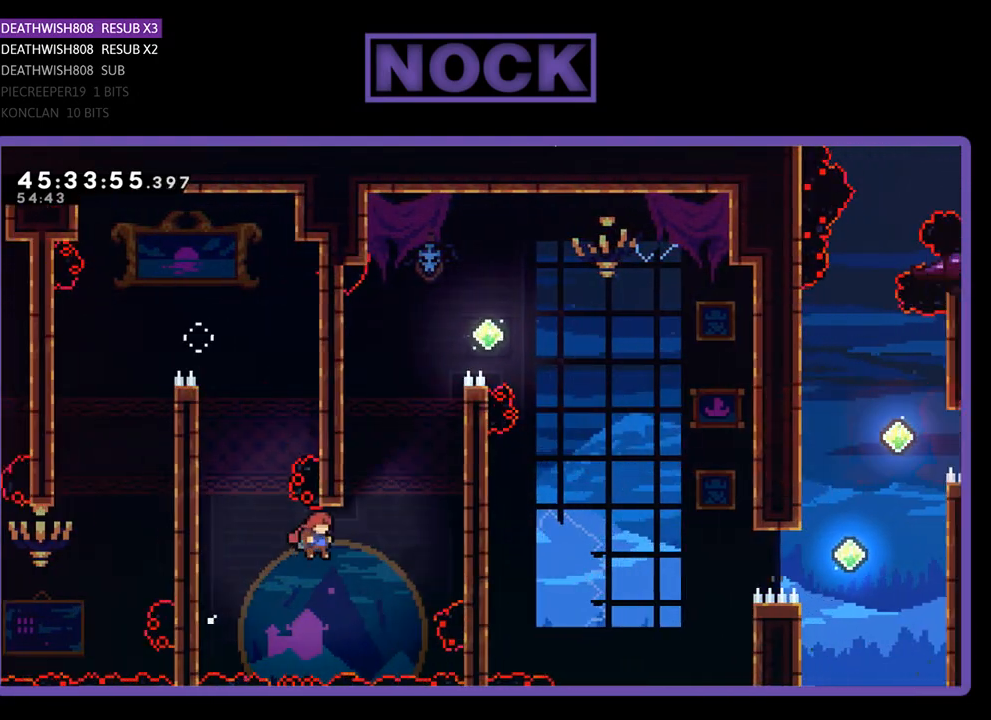
{"buttons": ["R2", "DPAD_UP", "DPAD_RIGHT"], "events": [[133, "CIRCLE", "down"], [200, "DPAD_UP", "down"], [433, "CIRCLE", "up"]]}
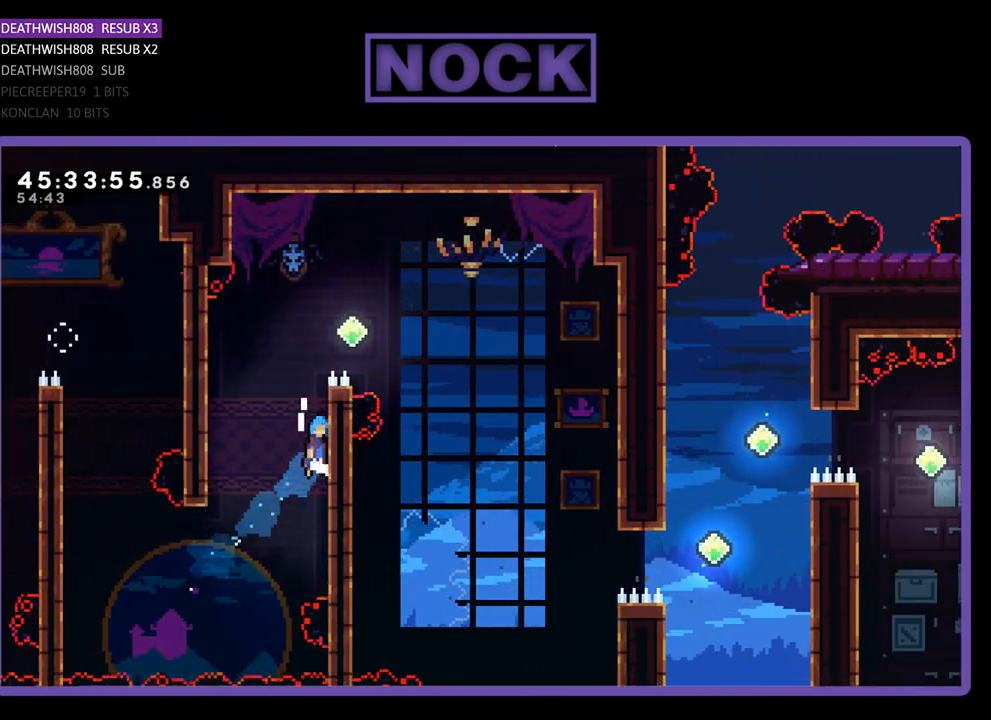
{"buttons": ["CROSS", "R2", "DPAD_RIGHT"], "events": [[33, "CROSS", "down"], [200, "CROSS", "up"], [367, "CROSS", "down"], [467, "DPAD_UP", "up"]]}
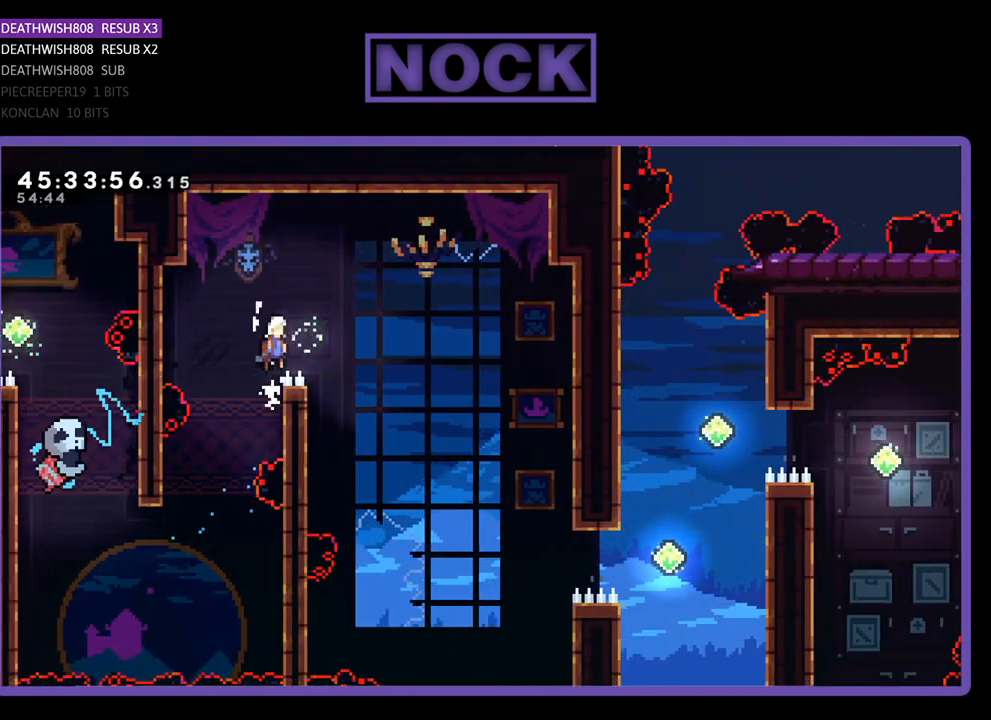
{"buttons": ["R2", "DPAD_RIGHT"], "events": [[467, "CROSS", "up"]]}
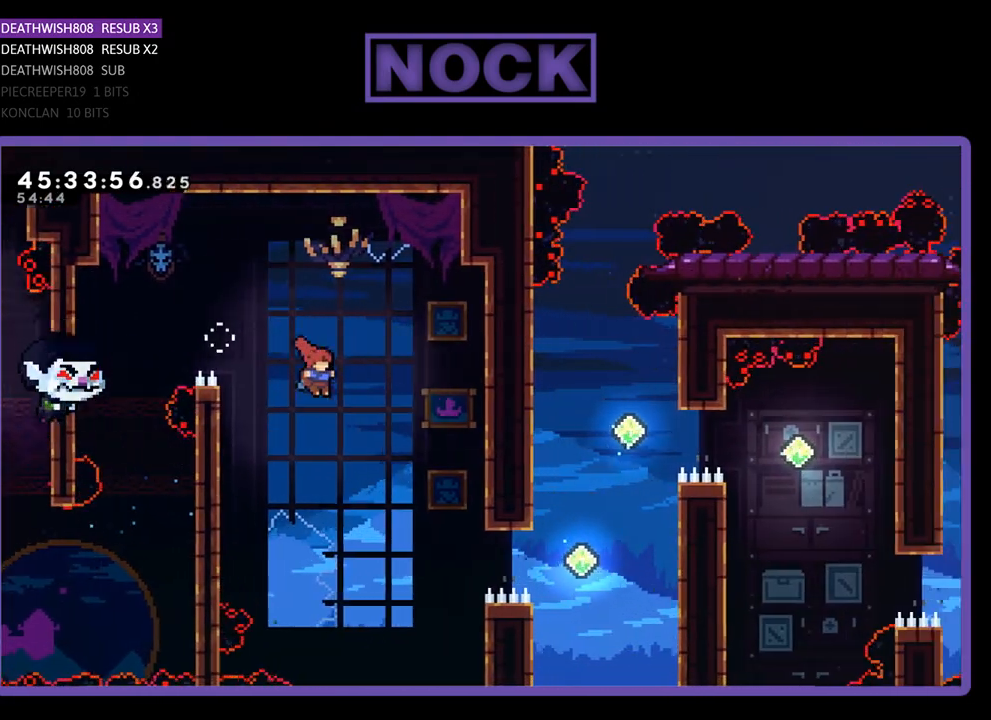
{"buttons": ["CIRCLE", "R2", "DPAD_RIGHT"], "events": [[433, "CIRCLE", "down"]]}
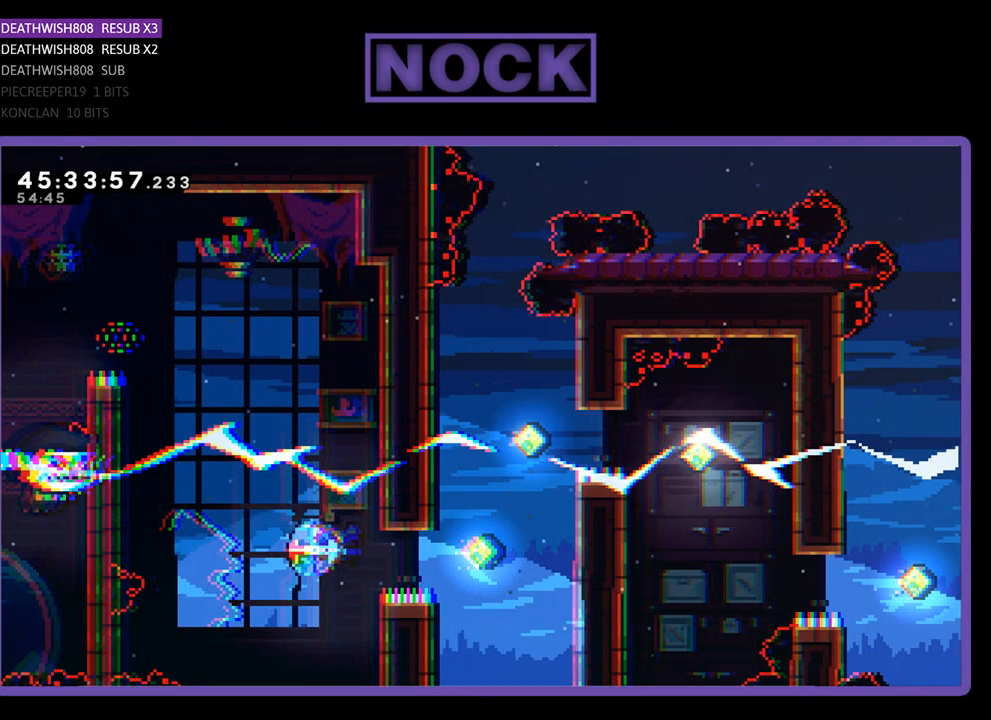
{"buttons": ["CIRCLE", "R2", "DPAD_UP", "DPAD_RIGHT"], "events": [[500, "DPAD_UP", "down"]]}
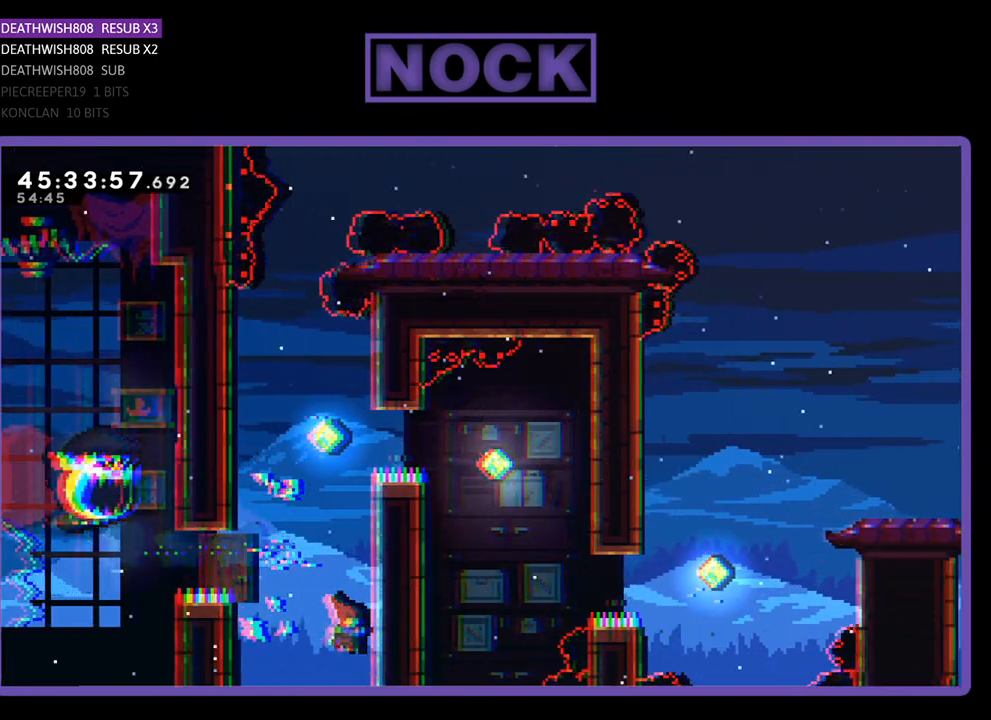
{"buttons": ["R2", "DPAD_UP", "DPAD_RIGHT"], "events": [[67, "CIRCLE", "up"]]}
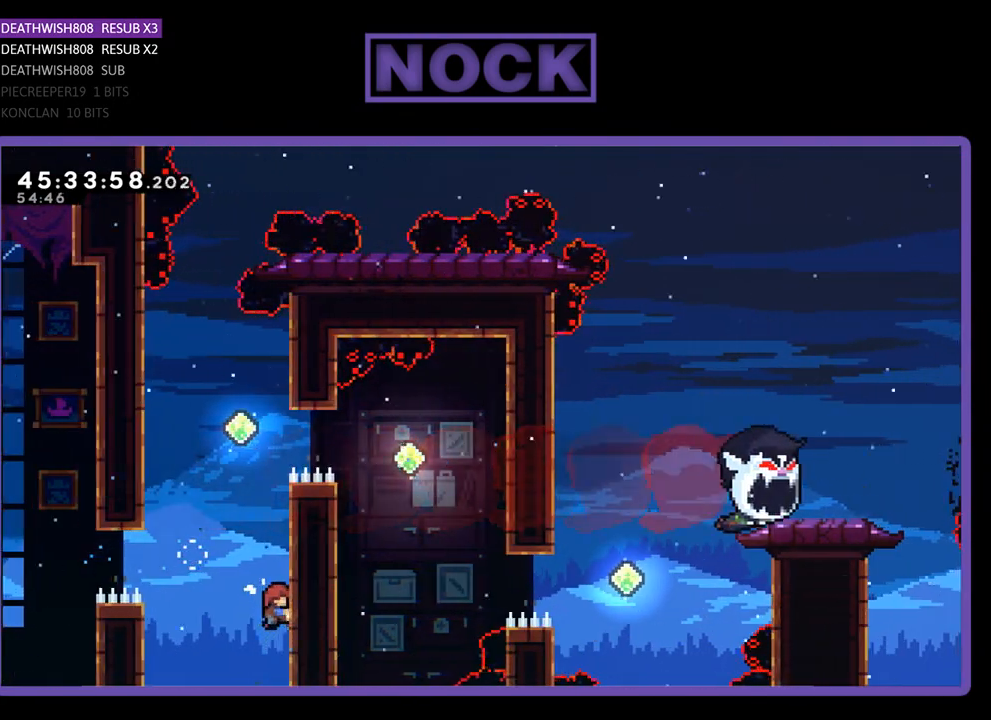
{"buttons": ["CIRCLE", "R2", "DPAD_UP"], "events": [[100, "DPAD_RIGHT", "up"], [133, "DPAD_UP", "up"], [233, "CROSS", "down"], [233, "DPAD_LEFT", "down"], [233, "DPAD_UP", "down"], [333, "DPAD_LEFT", "up"], [433, "CROSS", "up"], [500, "CIRCLE", "down"]]}
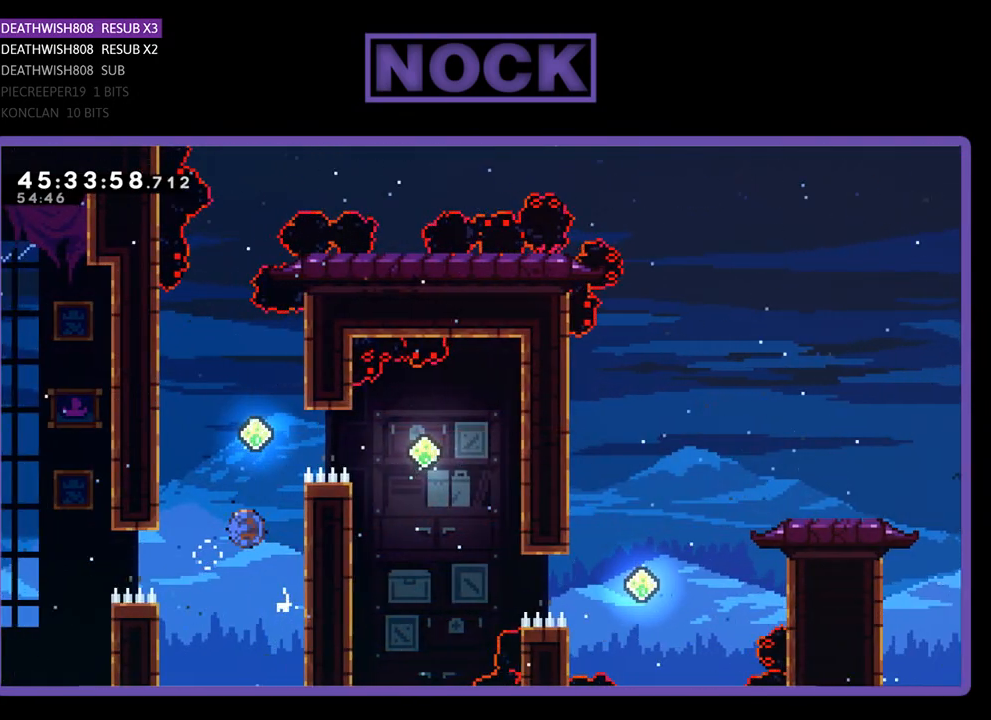
{"buttons": ["R2"], "events": [[300, "CIRCLE", "up"], [333, "DPAD_UP", "up"]]}
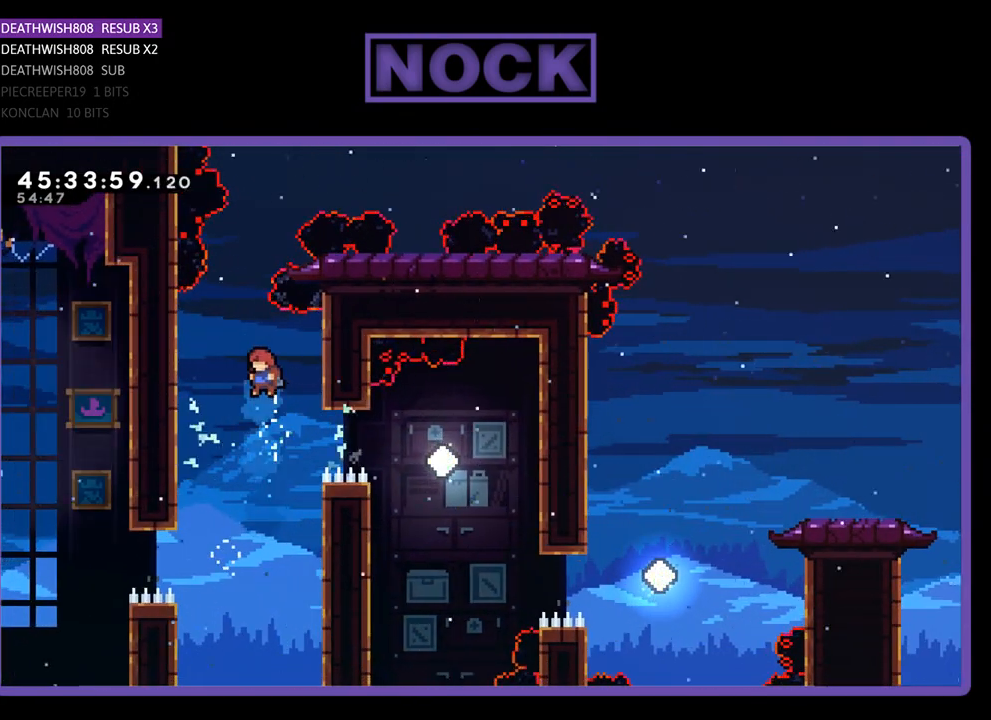
{"buttons": ["CIRCLE", "R2", "DPAD_RIGHT"], "events": [[133, "DPAD_RIGHT", "down"], [233, "CIRCLE", "down"]]}
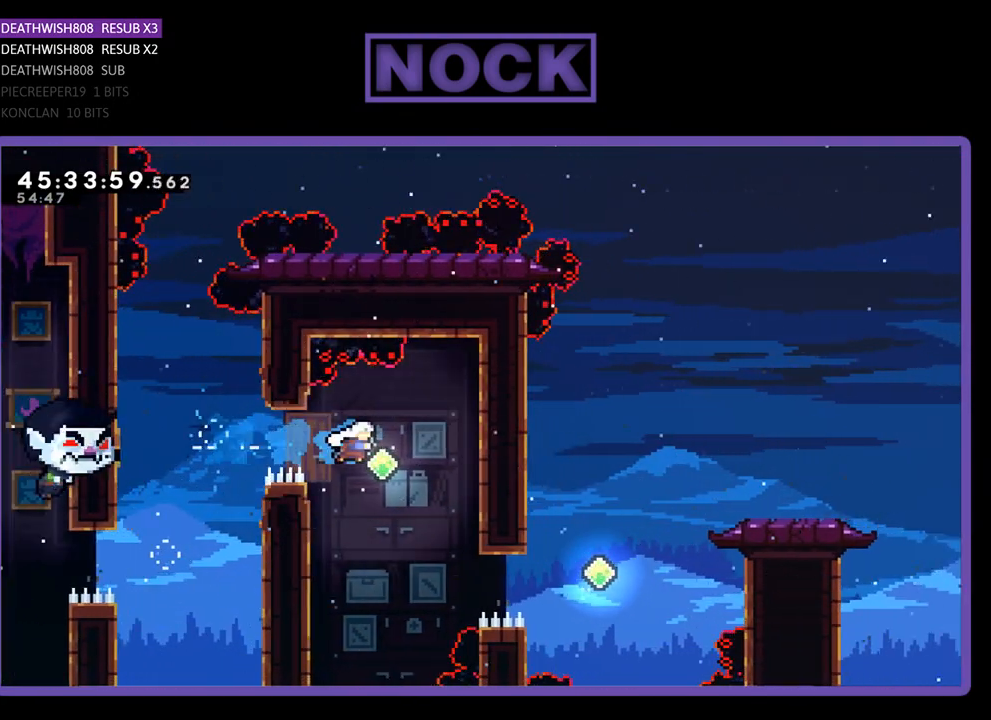
{"buttons": ["CIRCLE", "R2", "DPAD_RIGHT"], "events": [[33, "CIRCLE", "up"], [100, "DPAD_RIGHT", "up"], [400, "DPAD_RIGHT", "down"], [467, "CIRCLE", "down"]]}
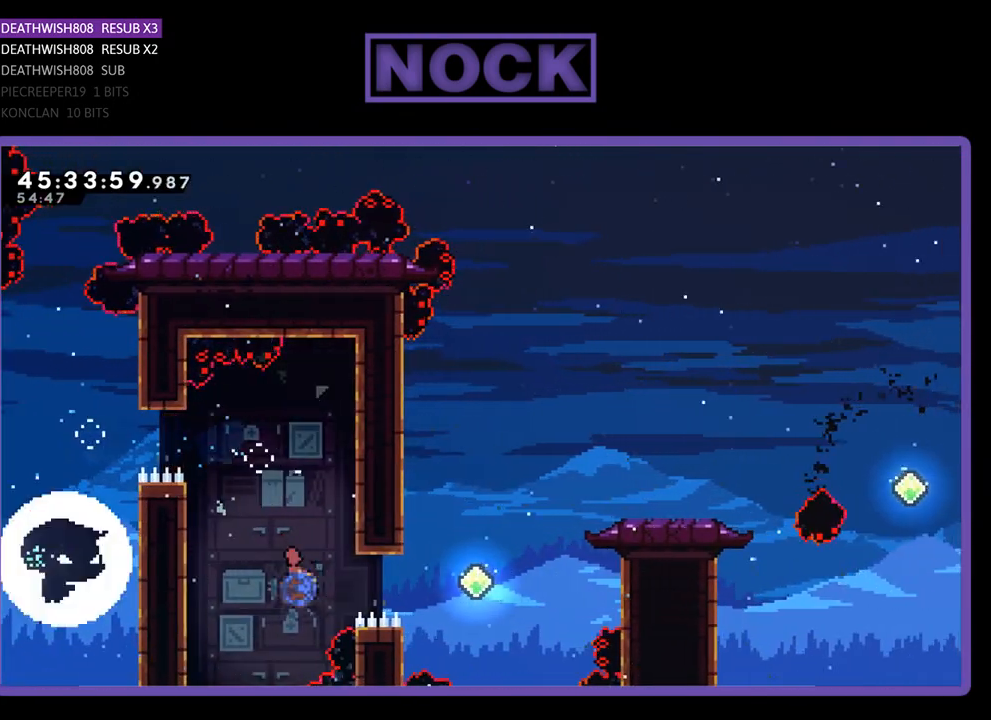
{"buttons": ["CIRCLE", "R2", "DPAD_UP", "DPAD_RIGHT"], "events": [[167, "DPAD_UP", "down"], [300, "CIRCLE", "up"], [400, "CIRCLE", "down"]]}
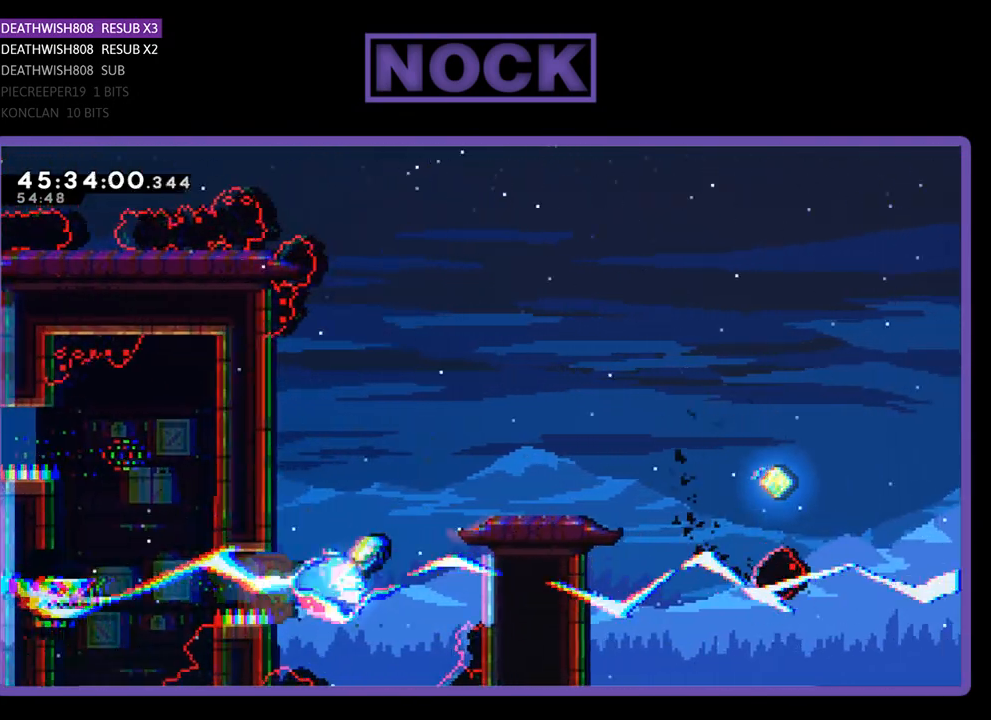
{"buttons": ["R2", "DPAD_UP", "DPAD_RIGHT"], "events": [[400, "CIRCLE", "up"]]}
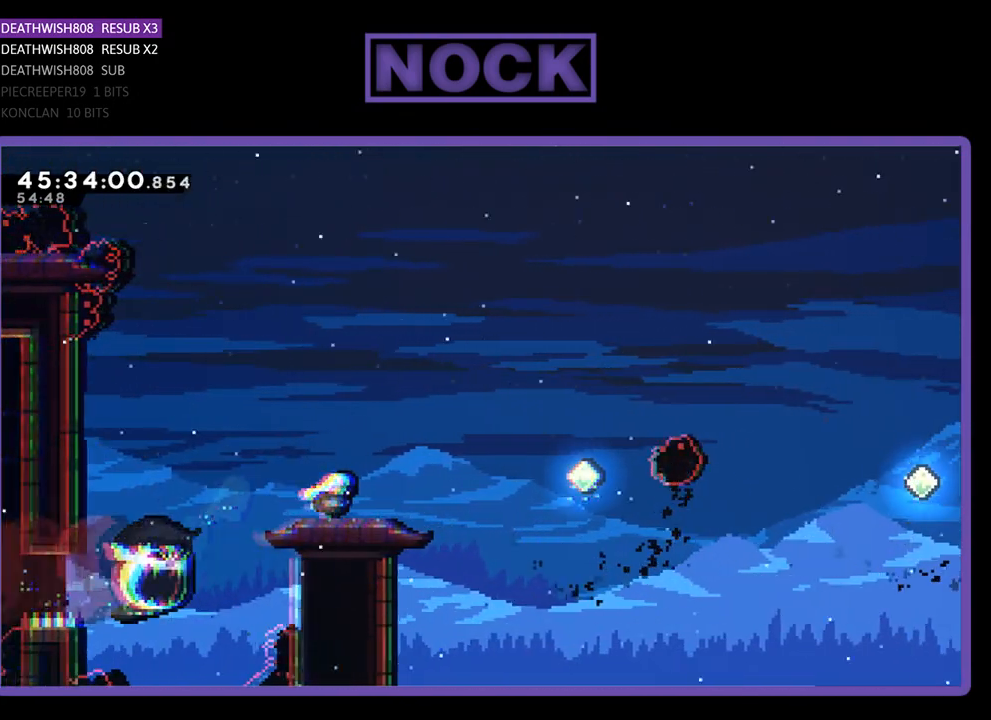
{"buttons": ["R2"], "events": [[67, "DPAD_RIGHT", "up"], [67, "DPAD_UP", "up"]]}
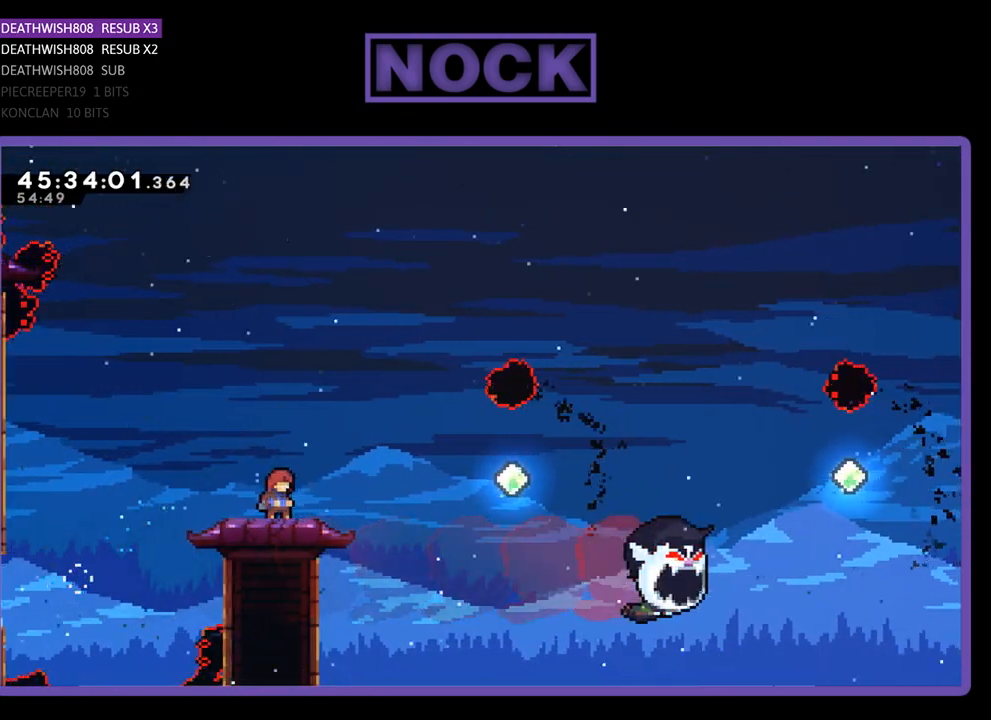
{"buttons": ["R2"], "events": []}
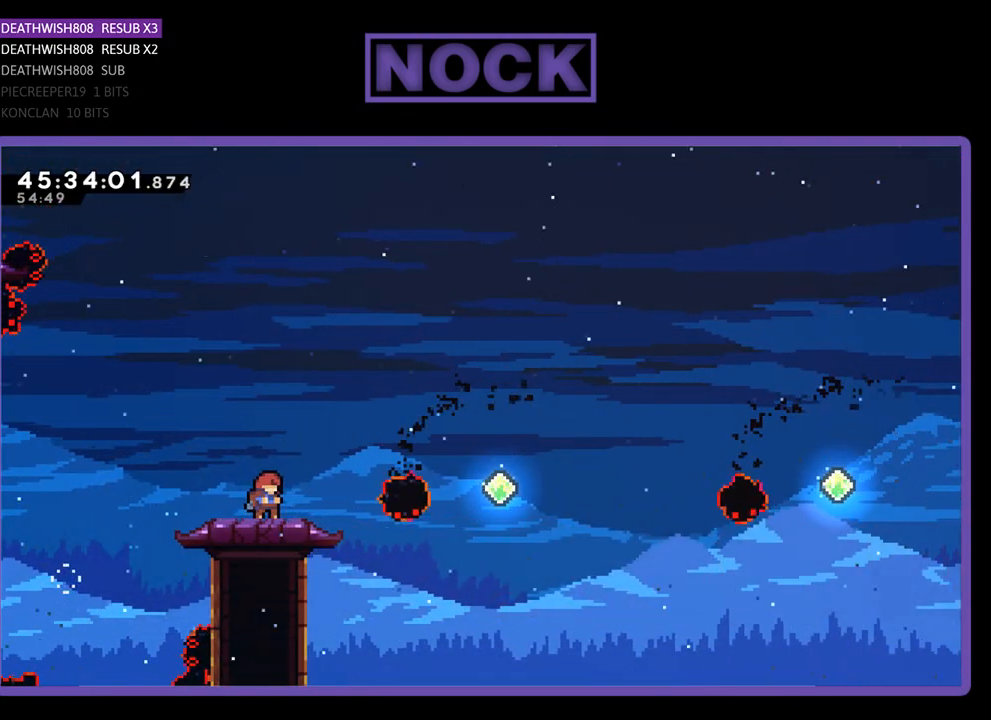
{"buttons": ["CROSS", "R2", "DPAD_RIGHT"], "events": [[233, "DPAD_RIGHT", "down"], [467, "CROSS", "down"]]}
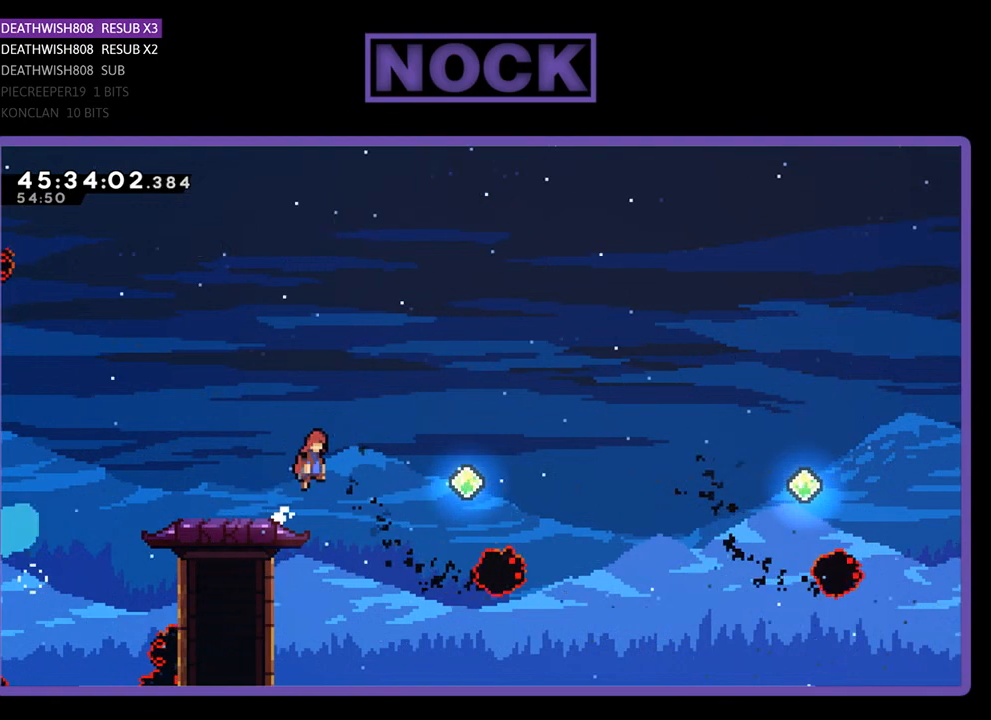
{"buttons": ["R2", "DPAD_RIGHT"], "events": [[267, "CROSS", "up"]]}
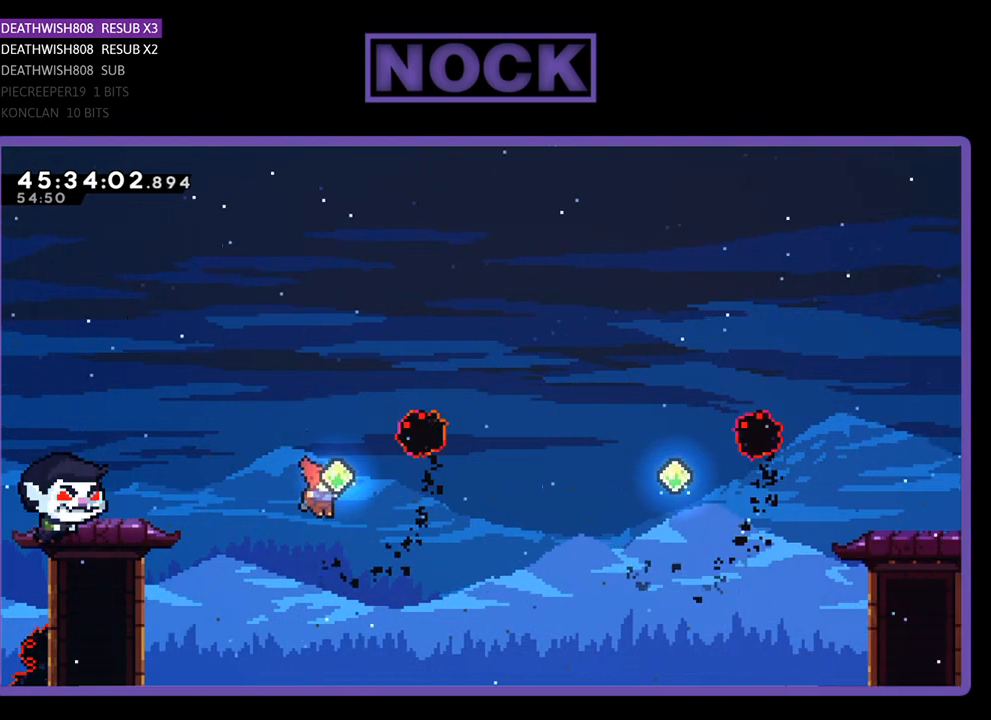
{"buttons": ["CIRCLE", "R2", "DPAD_UP", "DPAD_RIGHT"], "events": [[33, "CIRCLE", "down"], [300, "DPAD_UP", "down"], [400, "CIRCLE", "up"], [433, "CIRCLE", "down"]]}
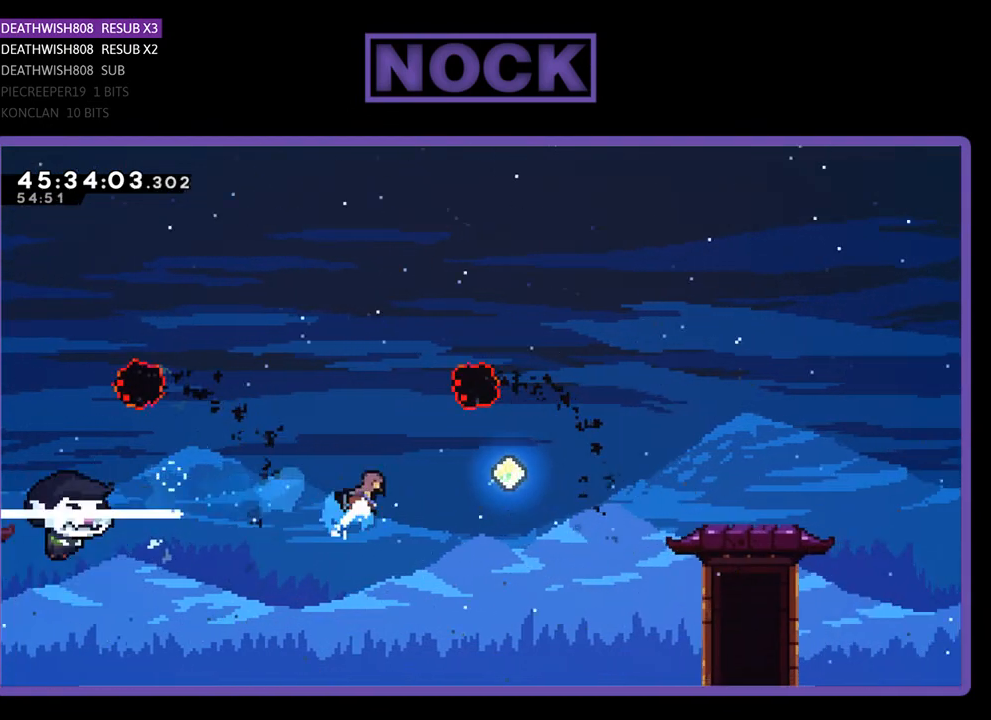
{"buttons": ["R2"], "events": [[500, "CIRCLE", "up"], [500, "DPAD_RIGHT", "up"], [500, "DPAD_UP", "up"]]}
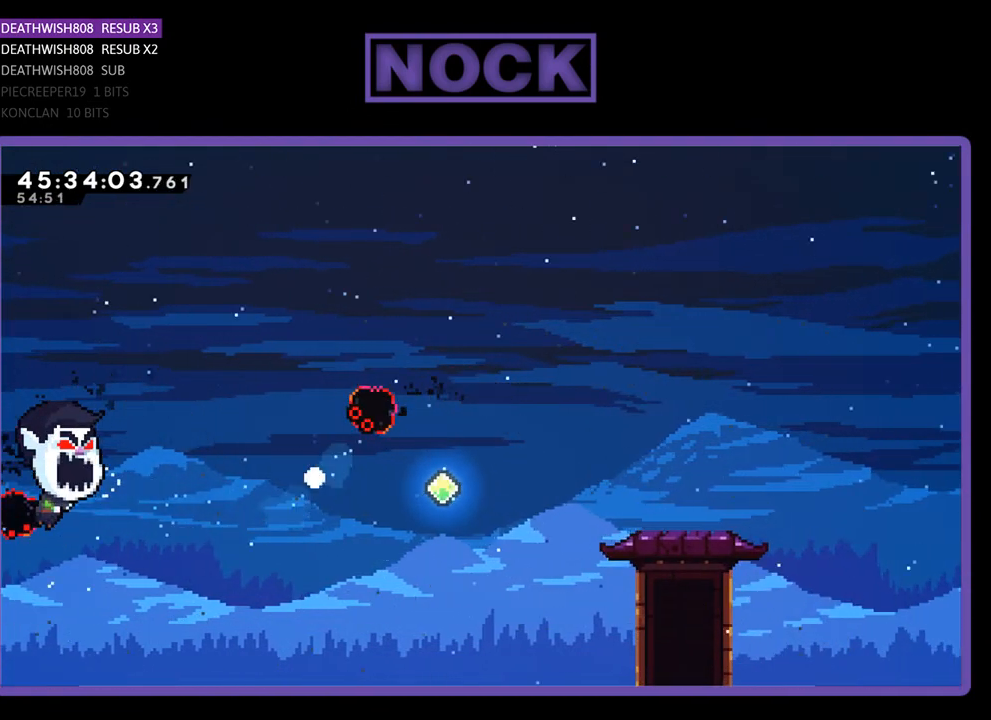
{"buttons": [], "events": [[33, "R2", "up"]]}
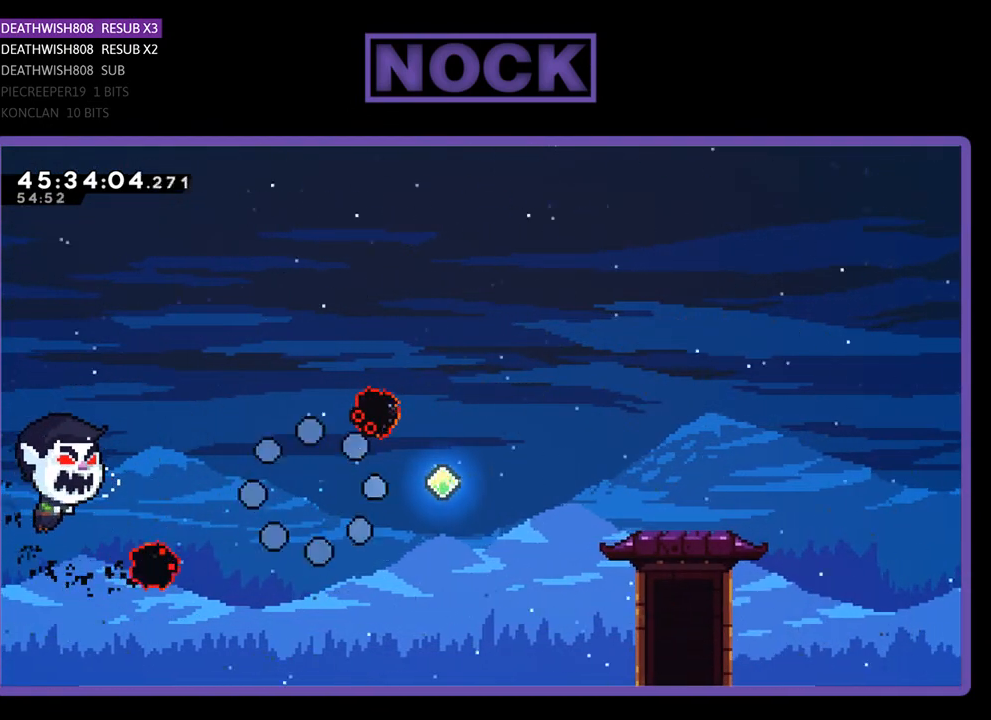
{"buttons": [], "events": []}
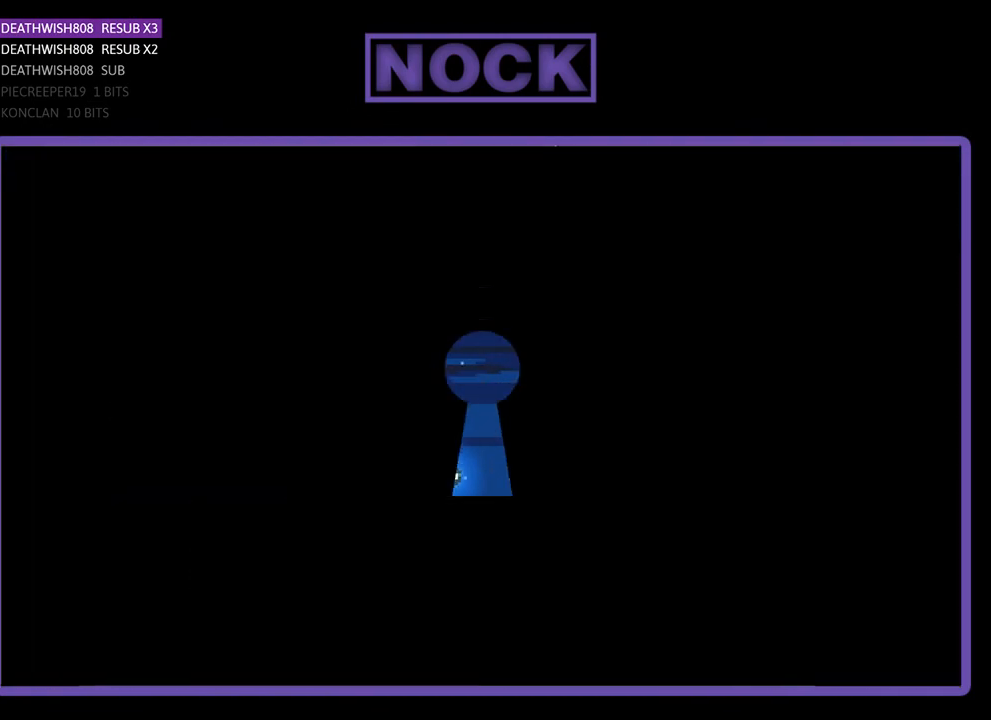
{"buttons": [], "events": []}
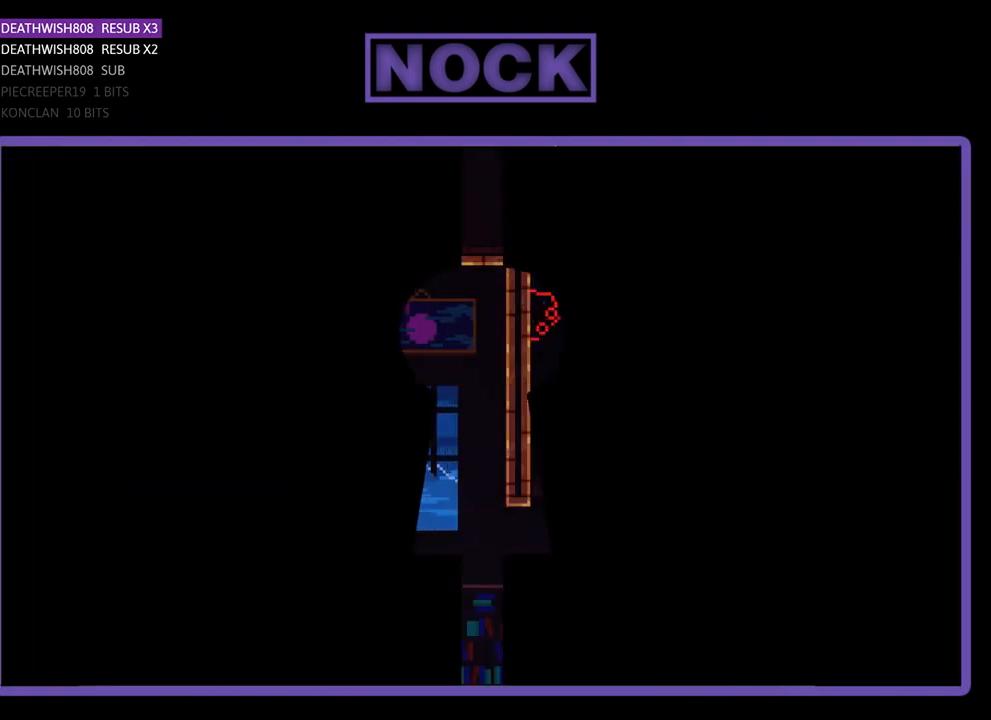
{"buttons": ["DPAD_RIGHT"], "events": [[500, "DPAD_RIGHT", "down"]]}
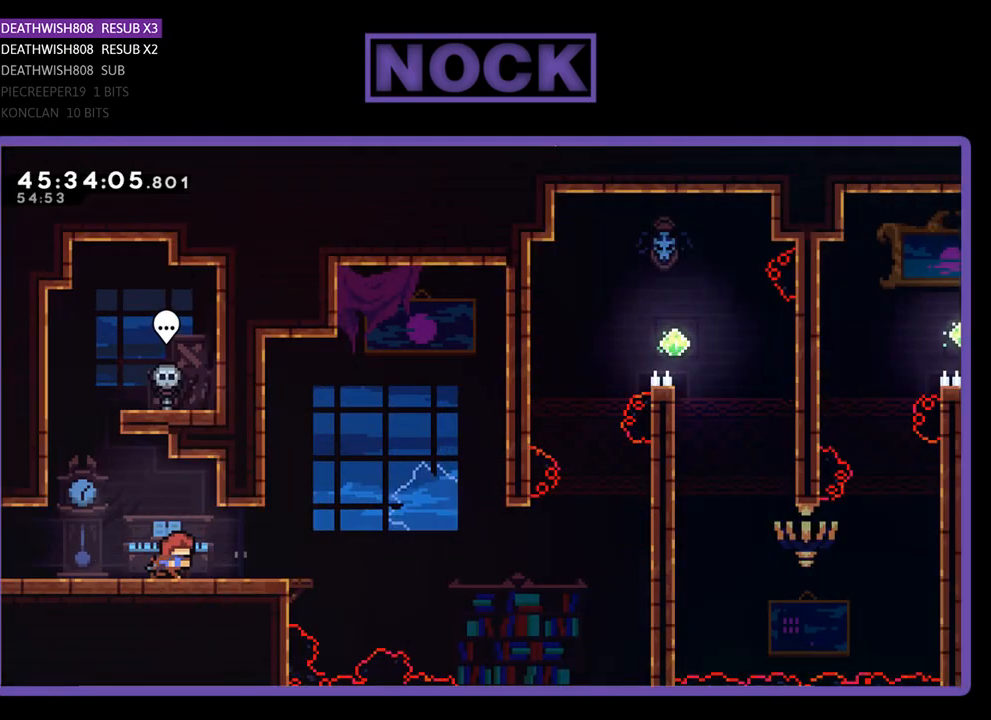
{"buttons": ["CROSS", "R2", "DPAD_RIGHT"], "events": [[200, "R2", "down"], [500, "CROSS", "down"]]}
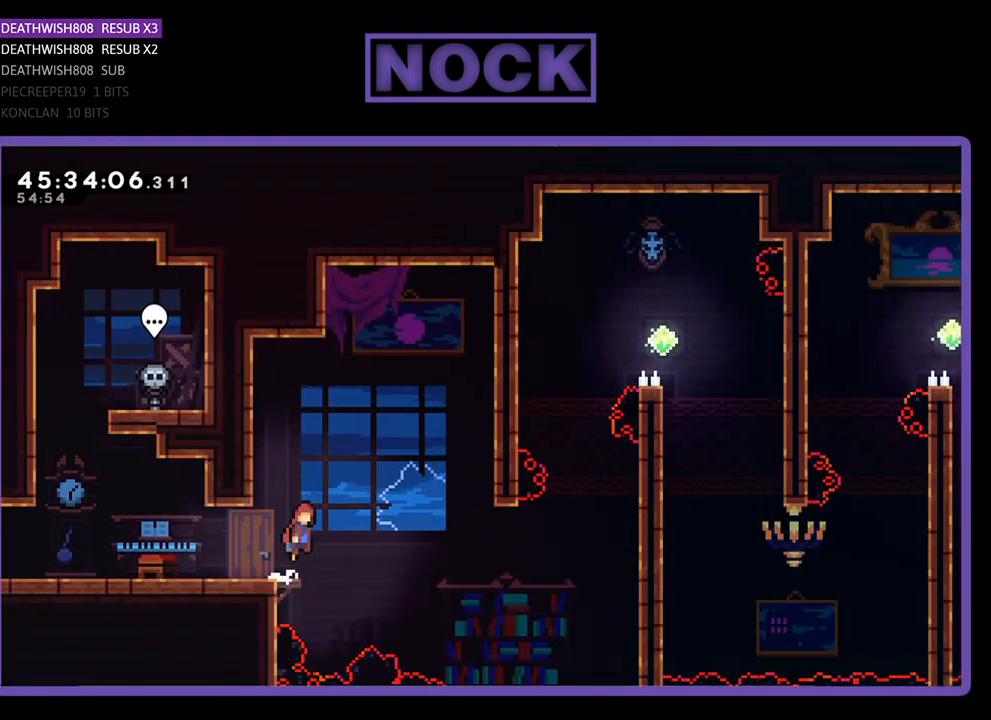
{"buttons": ["CROSS", "R2", "DPAD_UP", "DPAD_RIGHT"], "events": [[500, "DPAD_UP", "down"]]}
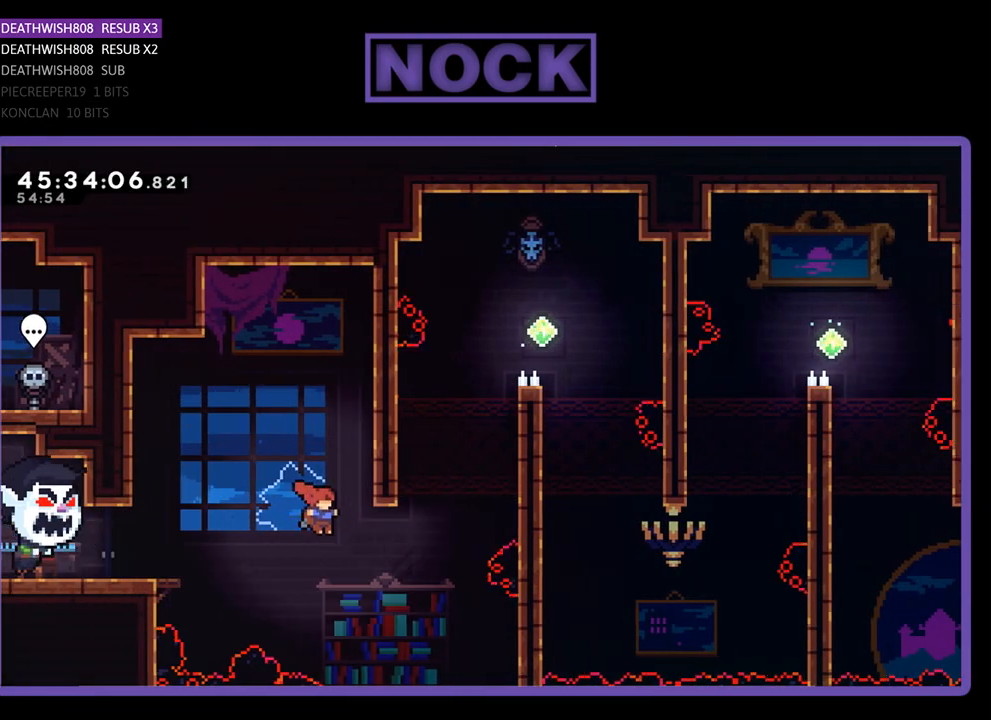
{"buttons": ["R2", "DPAD_UP", "DPAD_RIGHT"], "events": [[67, "CROSS", "up"], [167, "CIRCLE", "down"], [500, "CIRCLE", "up"]]}
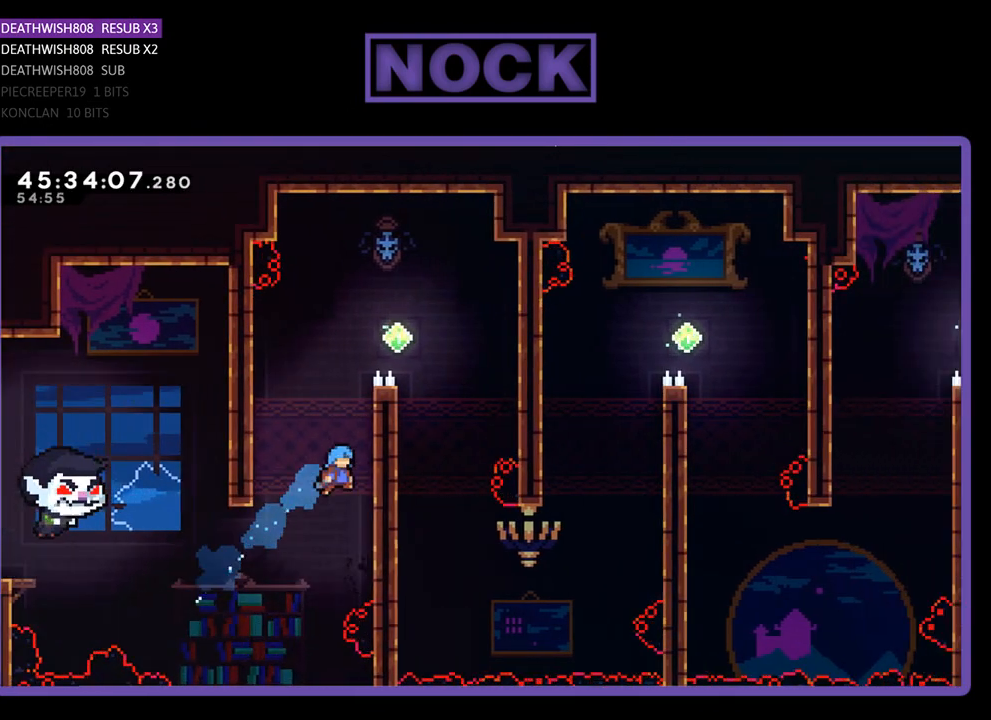
{"buttons": ["CROSS", "R2", "DPAD_UP", "DPAD_RIGHT"], "events": [[100, "CROSS", "down"], [333, "CROSS", "up"], [433, "CROSS", "down"]]}
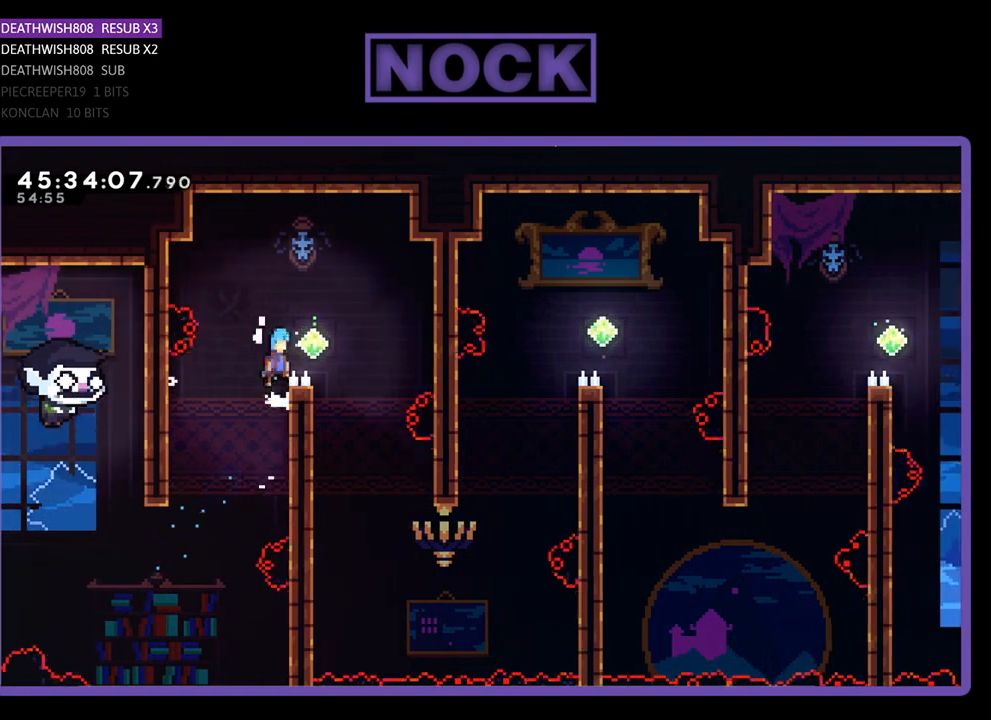
{"buttons": ["R2"], "events": [[100, "DPAD_UP", "up"], [133, "CROSS", "up"], [267, "DPAD_RIGHT", "up"]]}